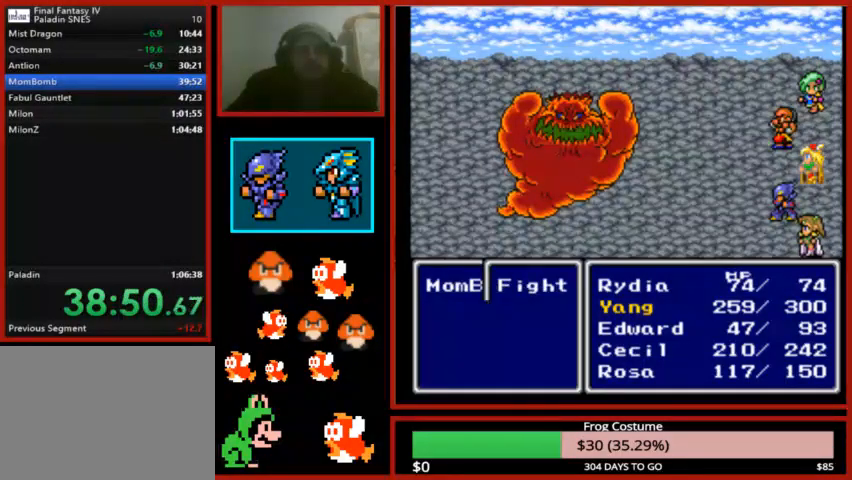
Gameplay with a controller (PlayStation layout); each line is a JSON object with the inputs held at the frame after it. "events" lists button and stick changes between this image and that frame as [ms after this image, input, new state], when the widget could be followed in between.
{"buttons": ["DPAD_DOWN"], "left_stick": "center", "right_stick": "center", "events": [[500, "DPAD_DOWN", "down"]]}
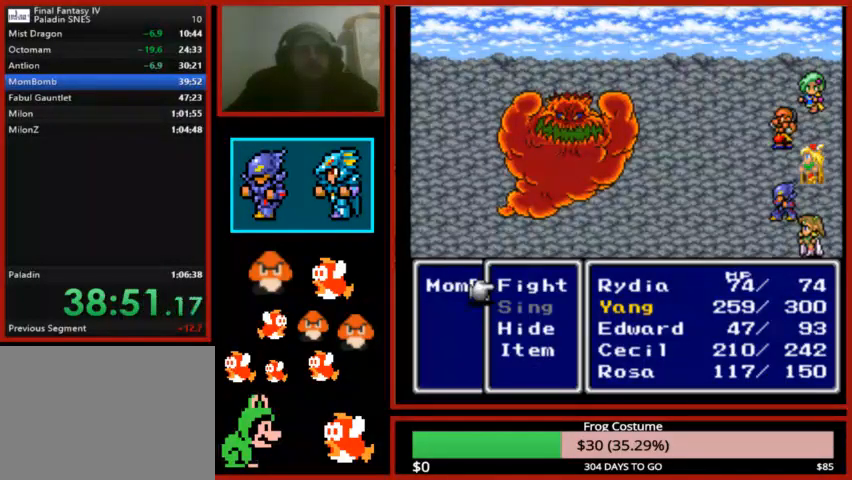
{"buttons": [], "left_stick": "center", "right_stick": "center", "events": [[100, "DPAD_DOWN", "up"], [167, "DPAD_DOWN", "down"], [233, "DPAD_DOWN", "up"]]}
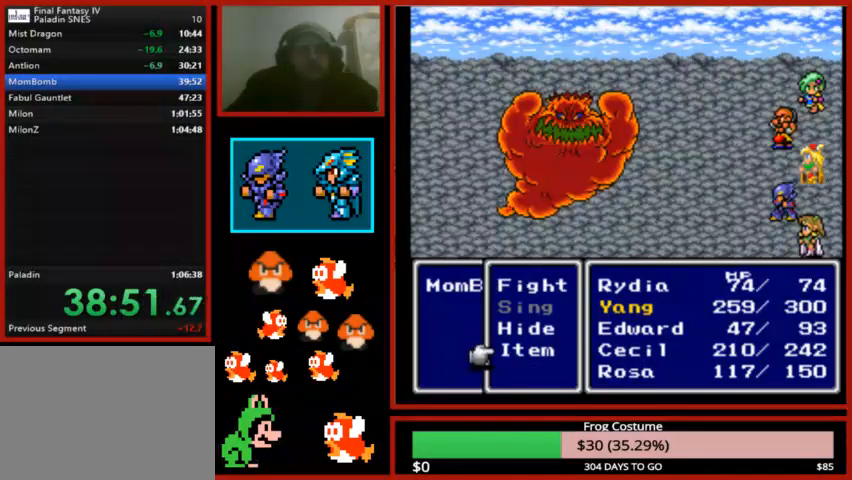
{"buttons": ["CROSS"], "left_stick": "center", "right_stick": "center", "events": [[100, "CIRCLE", "down"], [267, "CIRCLE", "up"], [500, "CROSS", "down"]]}
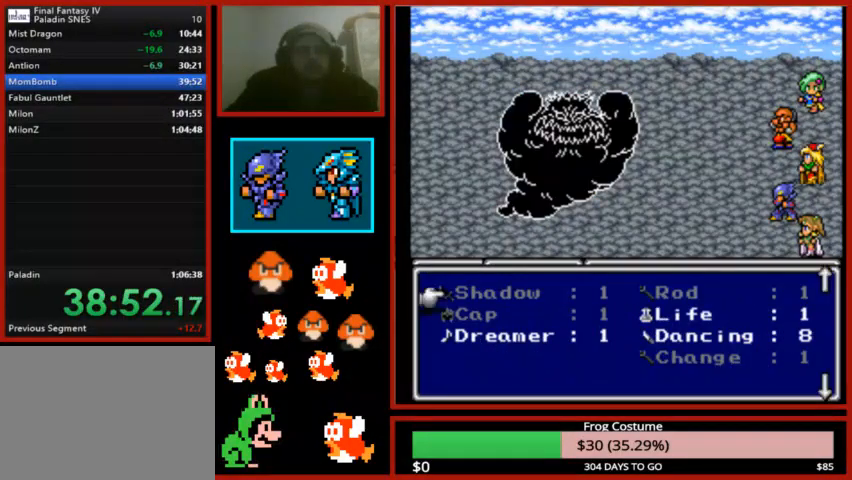
{"buttons": [], "left_stick": "center", "right_stick": "center", "events": [[133, "CROSS", "up"]]}
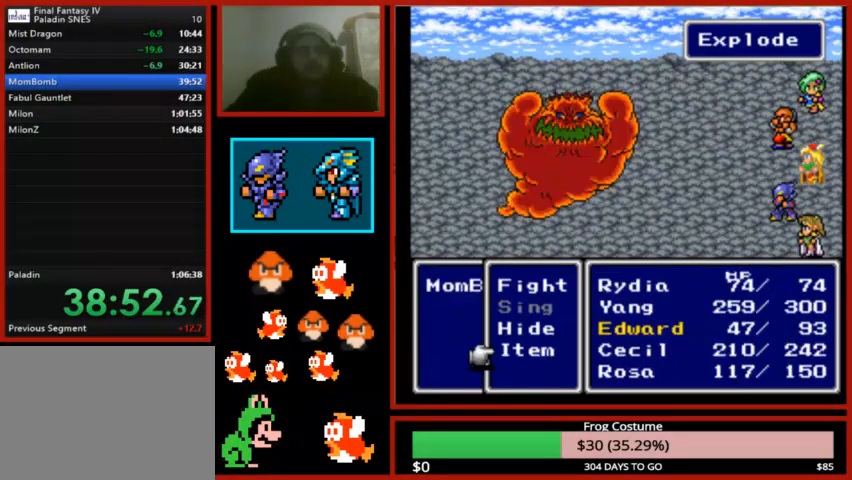
{"buttons": ["CIRCLE"], "left_stick": "center", "right_stick": "center", "events": [[433, "CIRCLE", "down"]]}
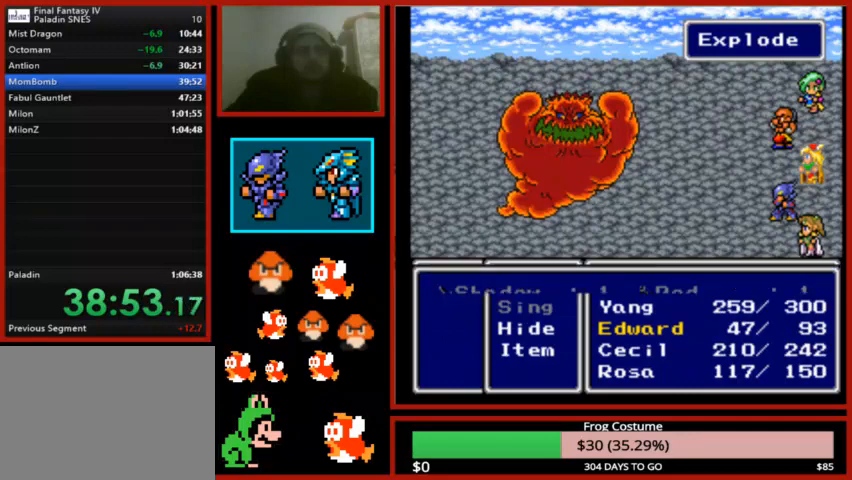
{"buttons": ["CIRCLE"], "left_stick": "center", "right_stick": "center", "events": [[33, "CIRCLE", "up"], [500, "CIRCLE", "down"]]}